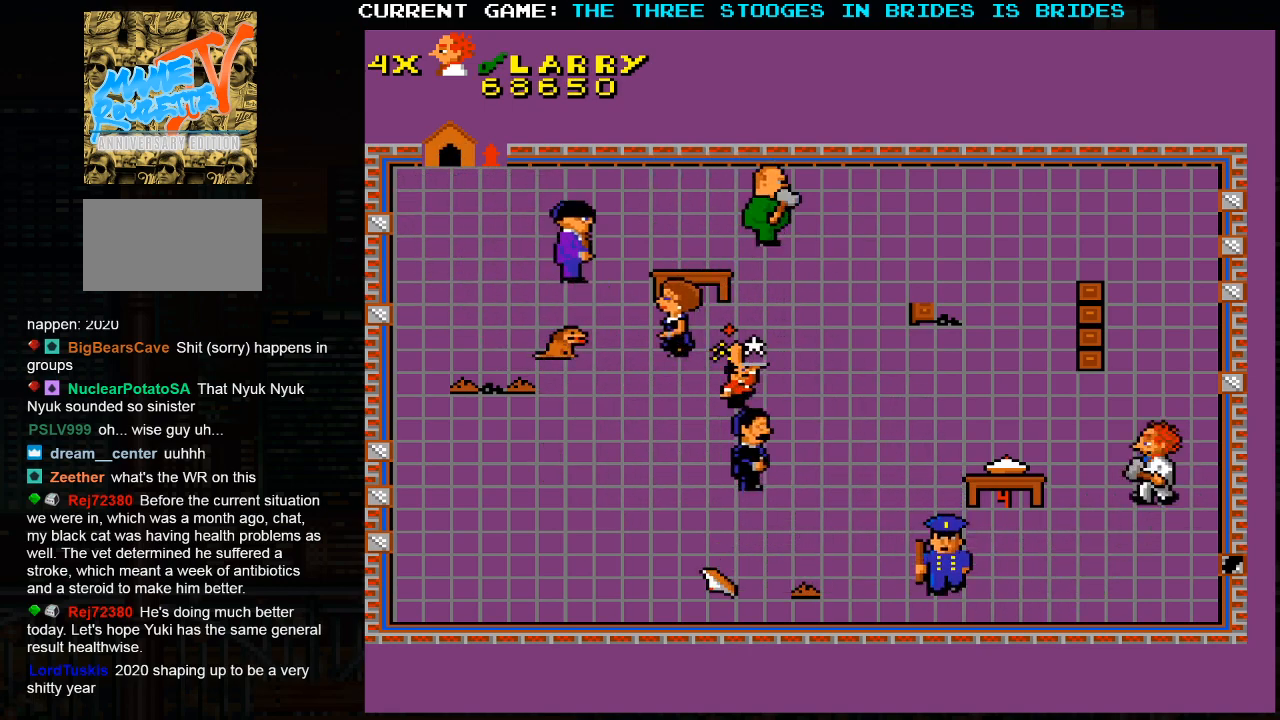
Gameplay with a controller (arcade stick); each line is a JSON object with the inputs held at the frame after it. "events" lists button and stick changes between this image and that frame as [ms after this image, input, new state], when the widget could be followed in between. Not read: L3 R3.
{"buttons": [], "left_stick": "up", "events": [[367, "left_stick", "up"]]}
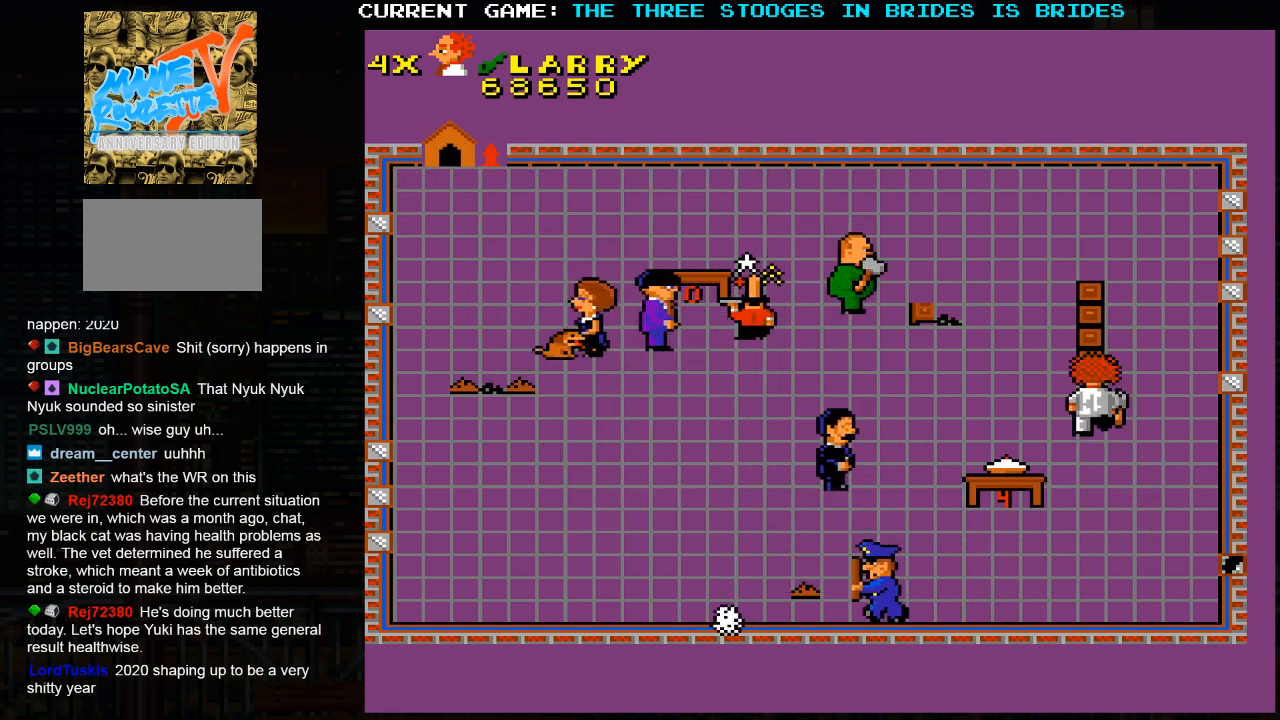
{"buttons": [], "left_stick": "up-right", "events": [[367, "left_stick", "up-right"]]}
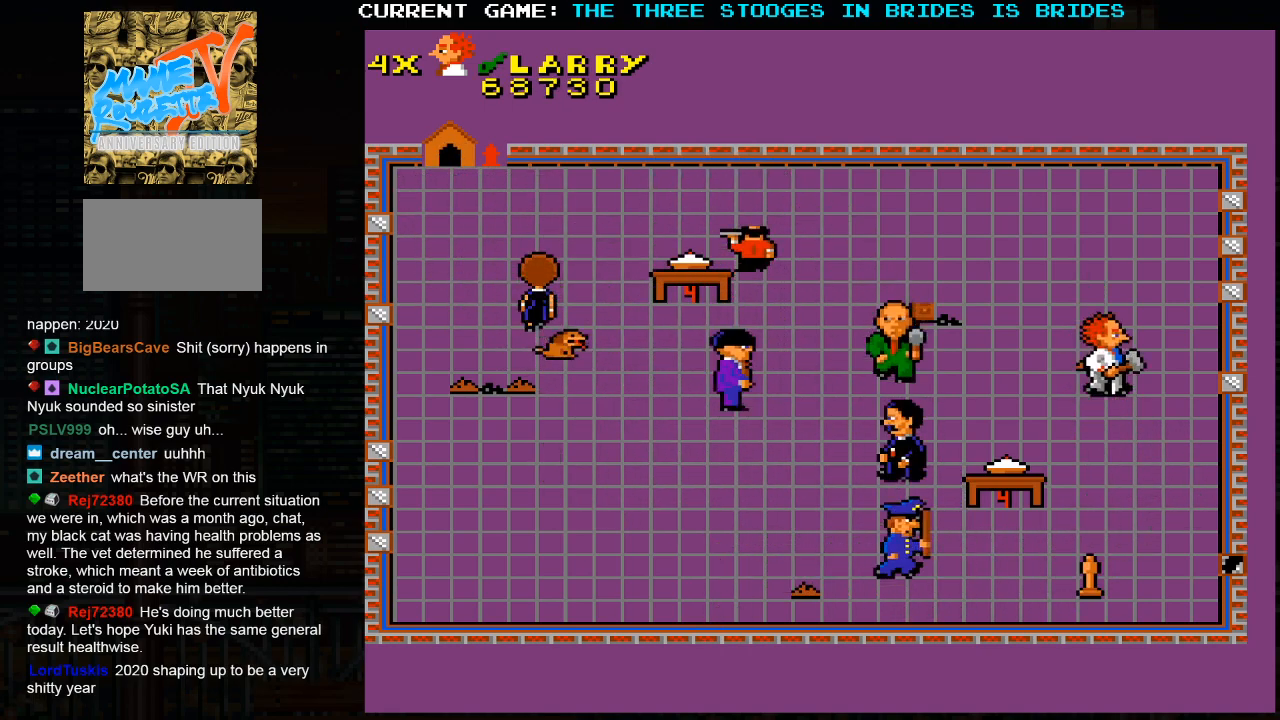
{"buttons": [], "left_stick": "left", "events": [[183, "left_stick", "up-left"], [417, "left_stick", "center"], [483, "left_stick", "left"]]}
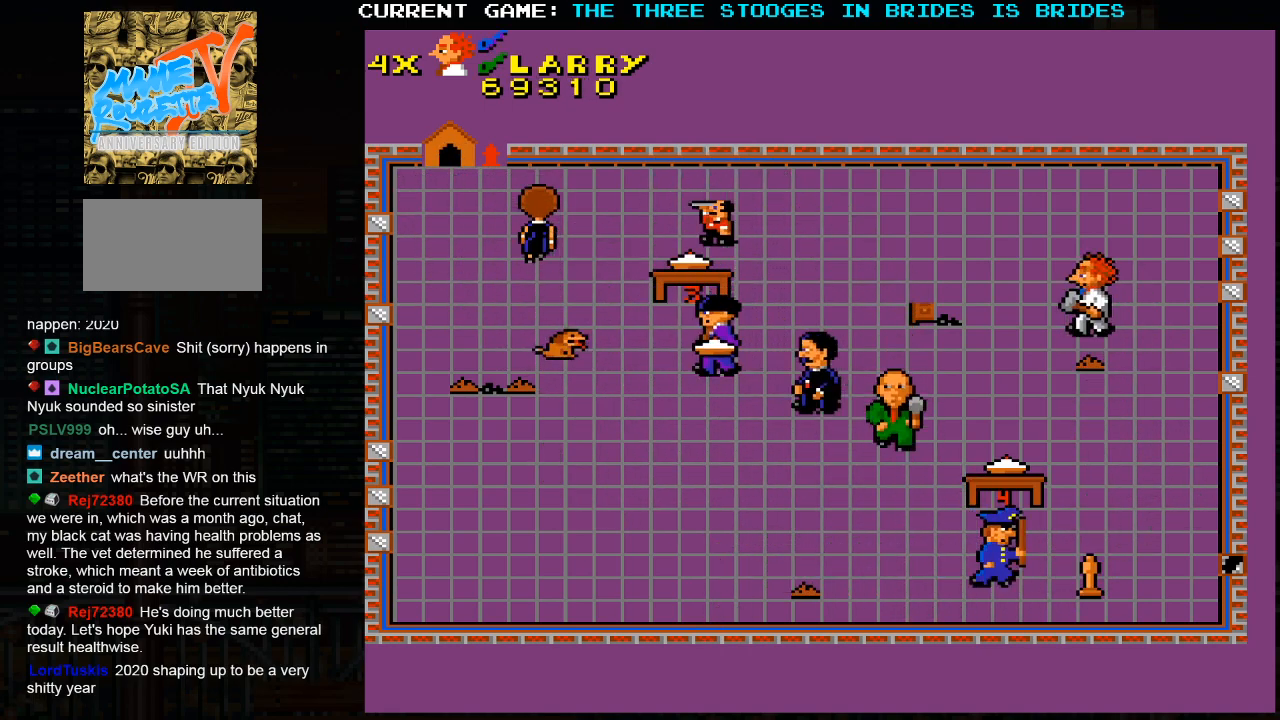
{"buttons": [], "left_stick": "up-left", "events": [[83, "left_stick", "up"], [150, "left_stick", "up-right"], [300, "left_stick", "up-left"]]}
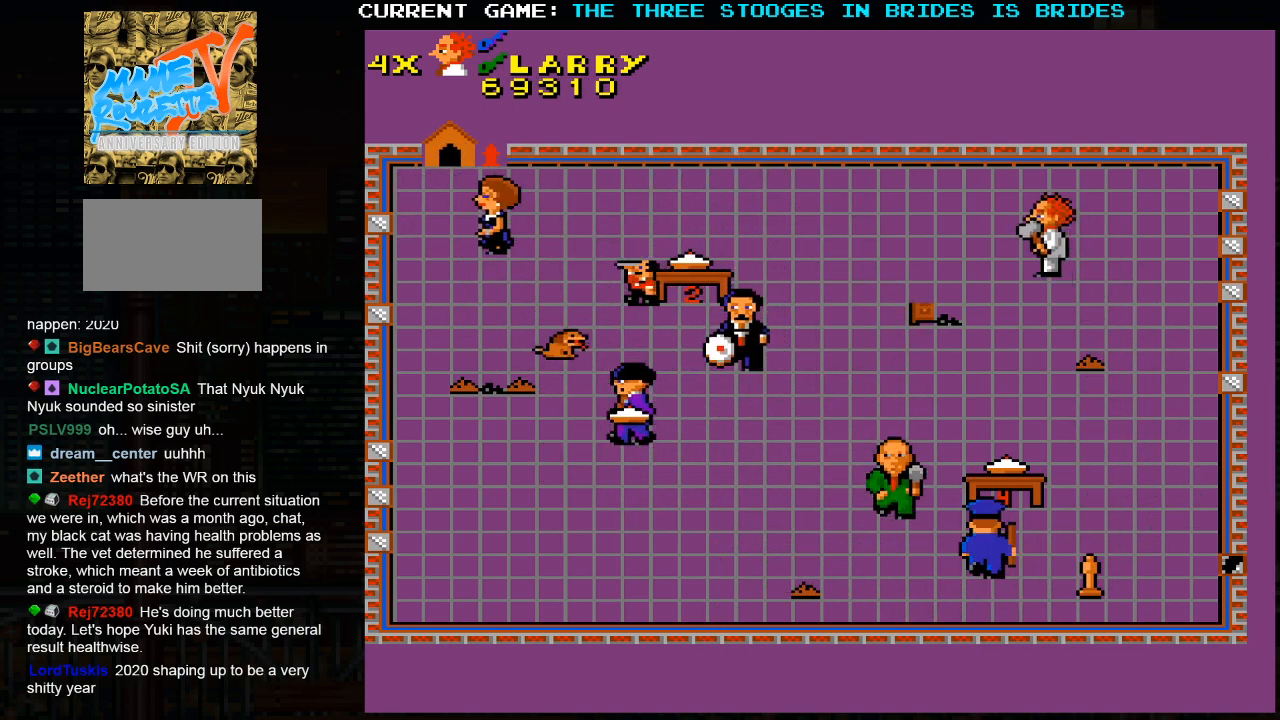
{"buttons": [], "left_stick": "center", "events": [[233, "left_stick", "center"]]}
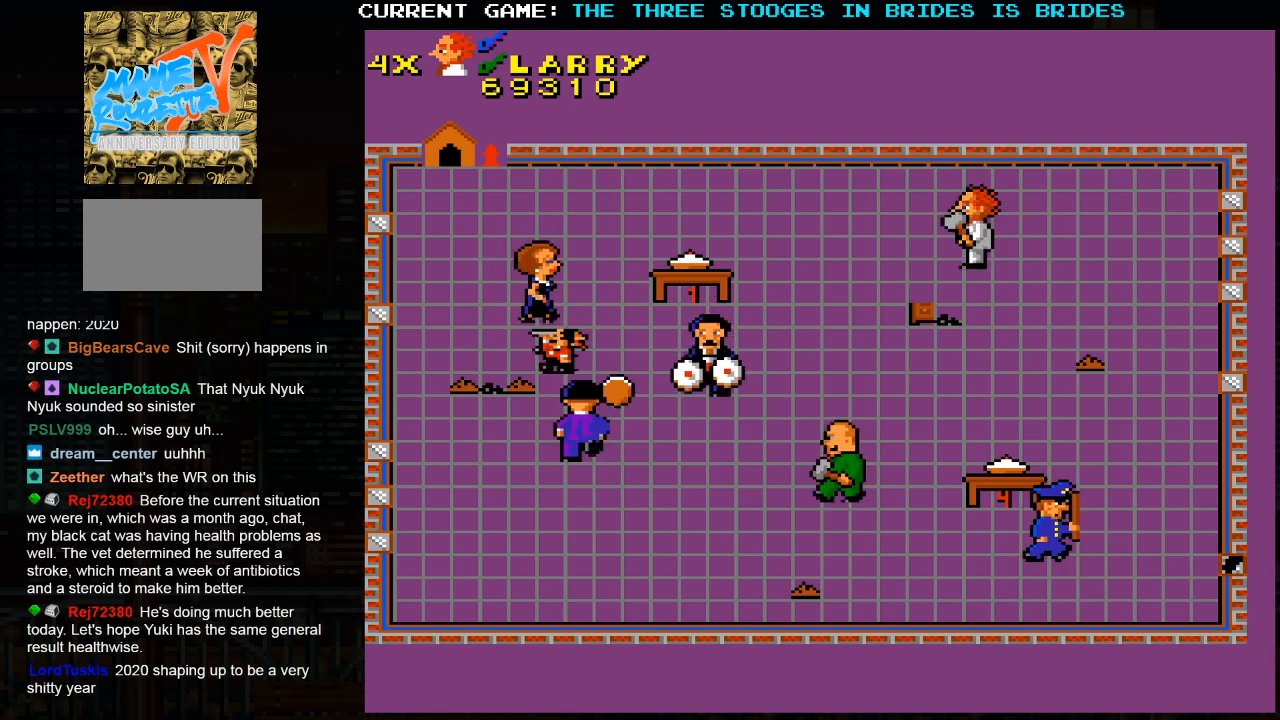
{"buttons": [], "left_stick": "right", "events": [[367, "left_stick", "down"], [500, "left_stick", "right"]]}
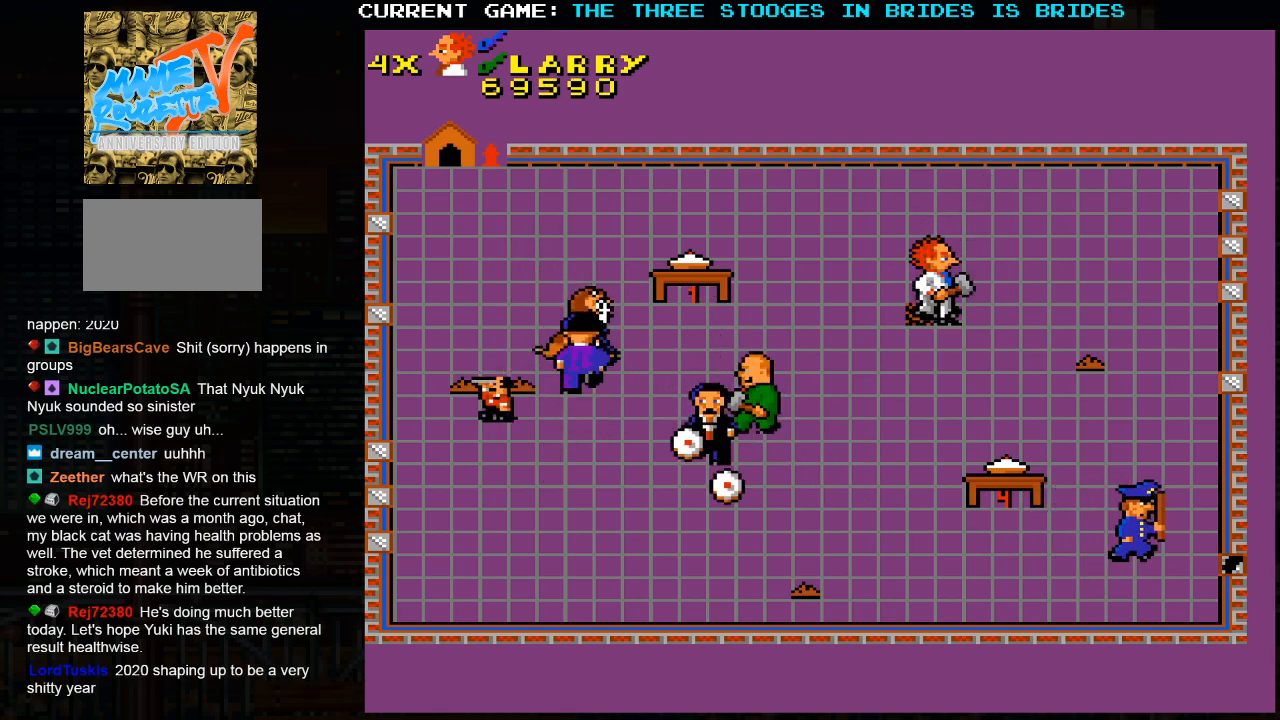
{"buttons": [], "left_stick": "center", "events": [[167, "left_stick", "up"], [267, "left_stick", "left"], [333, "left_stick", "center"]]}
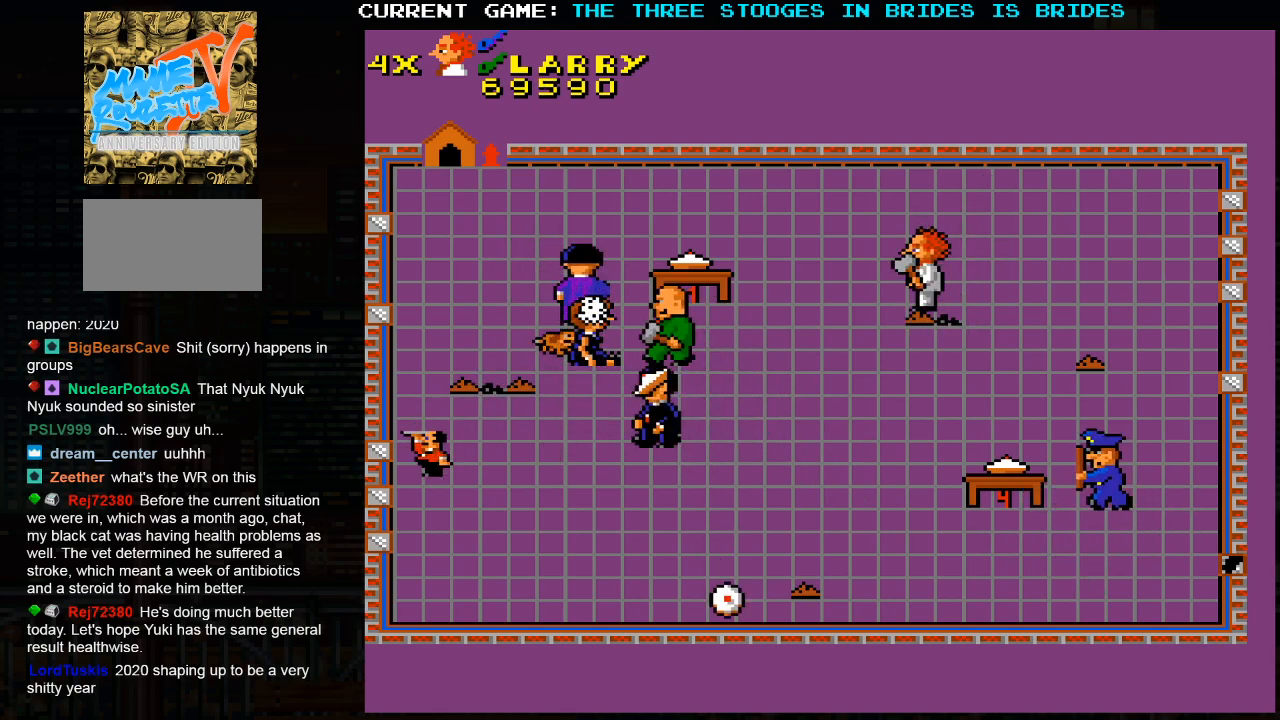
{"buttons": [], "left_stick": "center", "events": [[167, "left_stick", "down"], [383, "left_stick", "center"]]}
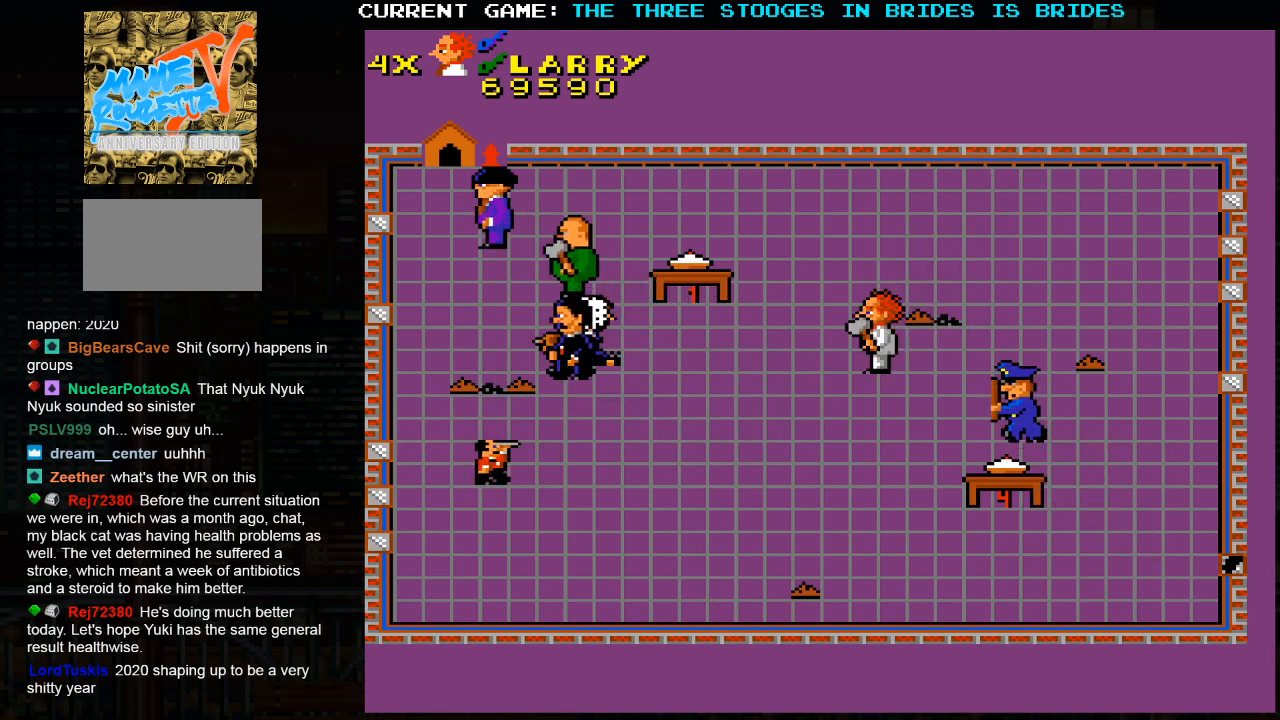
{"buttons": [], "left_stick": "center", "events": []}
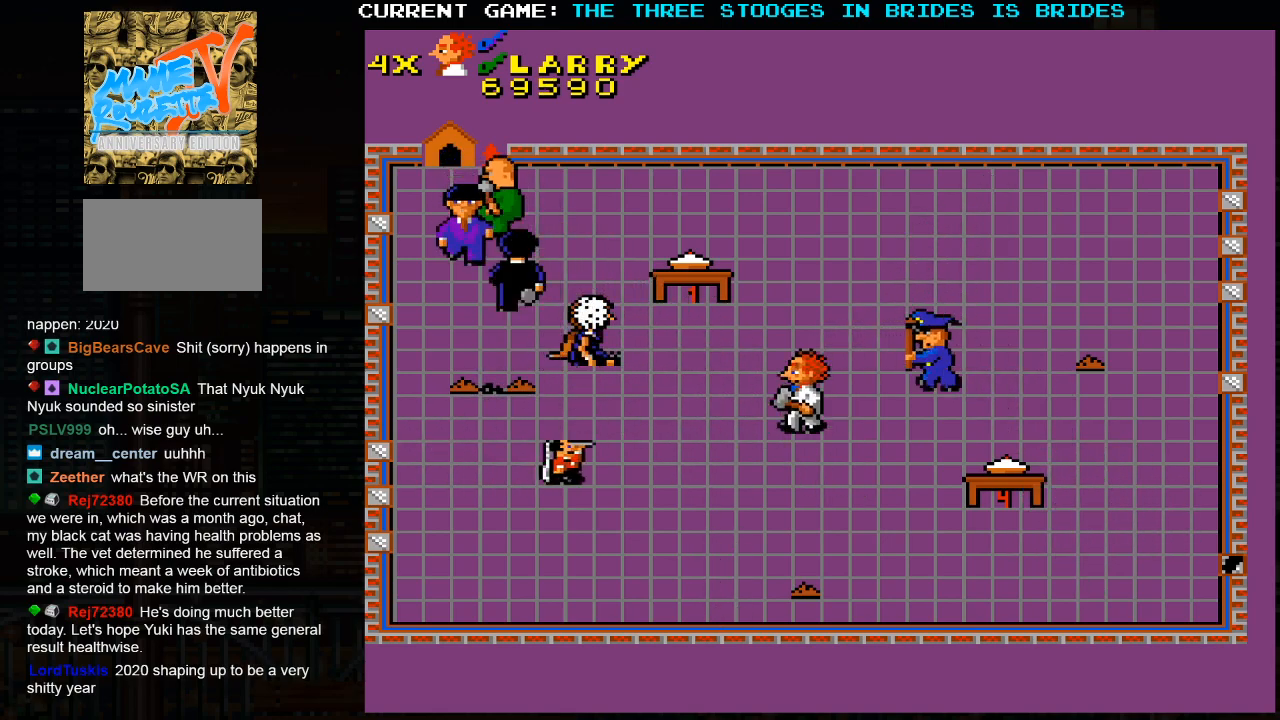
{"buttons": [], "left_stick": "center", "events": []}
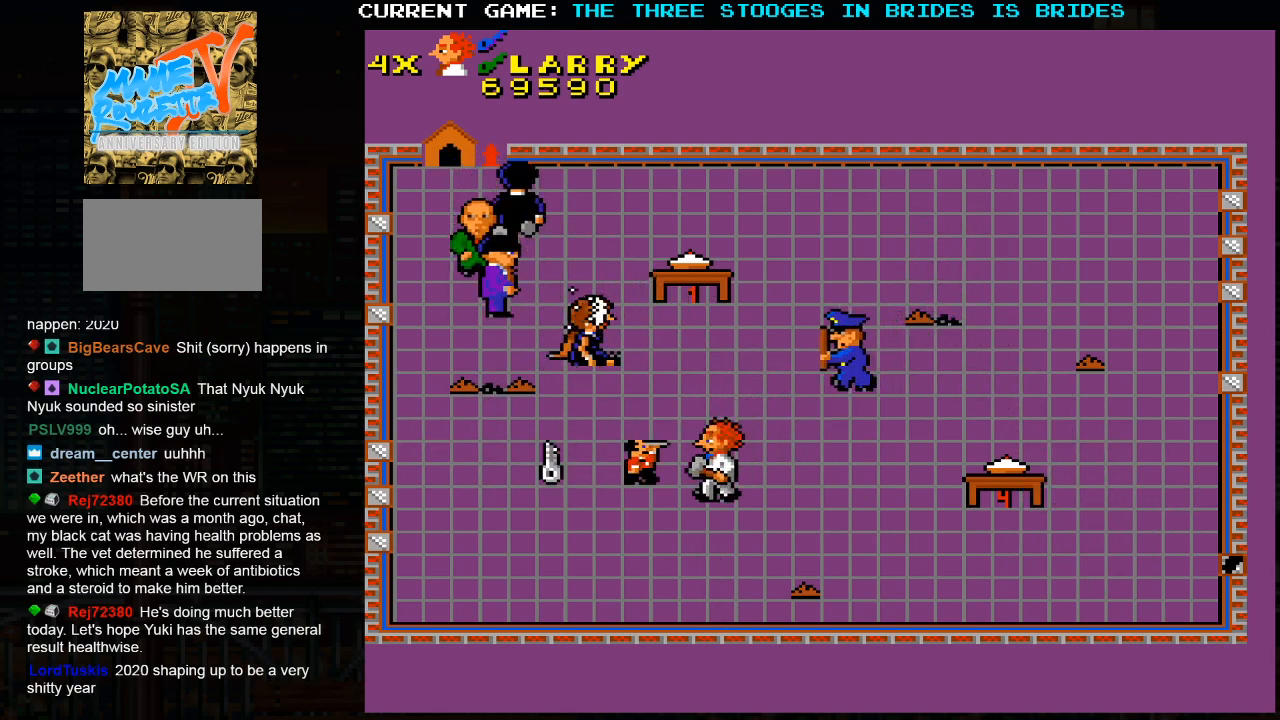
{"buttons": [], "left_stick": "left", "events": [[133, "left_stick", "left"], [250, "left_stick", "up-left"], [350, "left_stick", "left"]]}
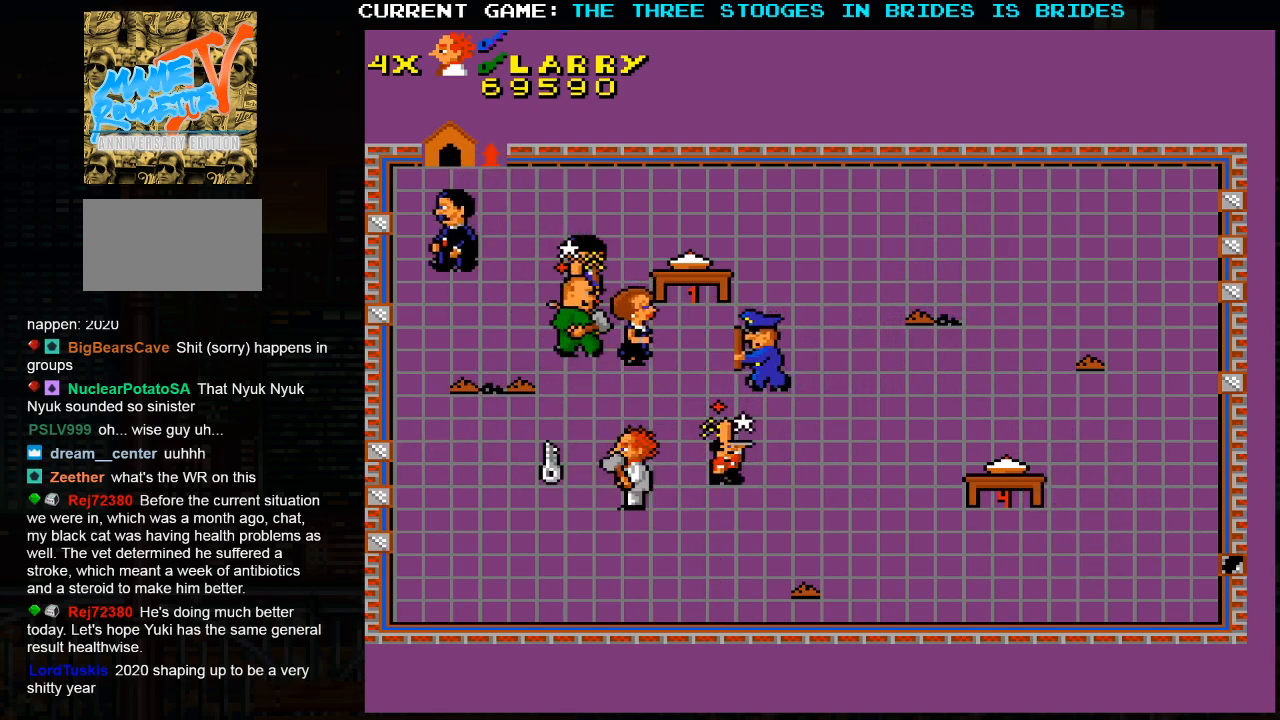
{"buttons": [], "left_stick": "down", "events": [[167, "left_stick", "up-left"], [383, "left_stick", "center"], [483, "left_stick", "down"]]}
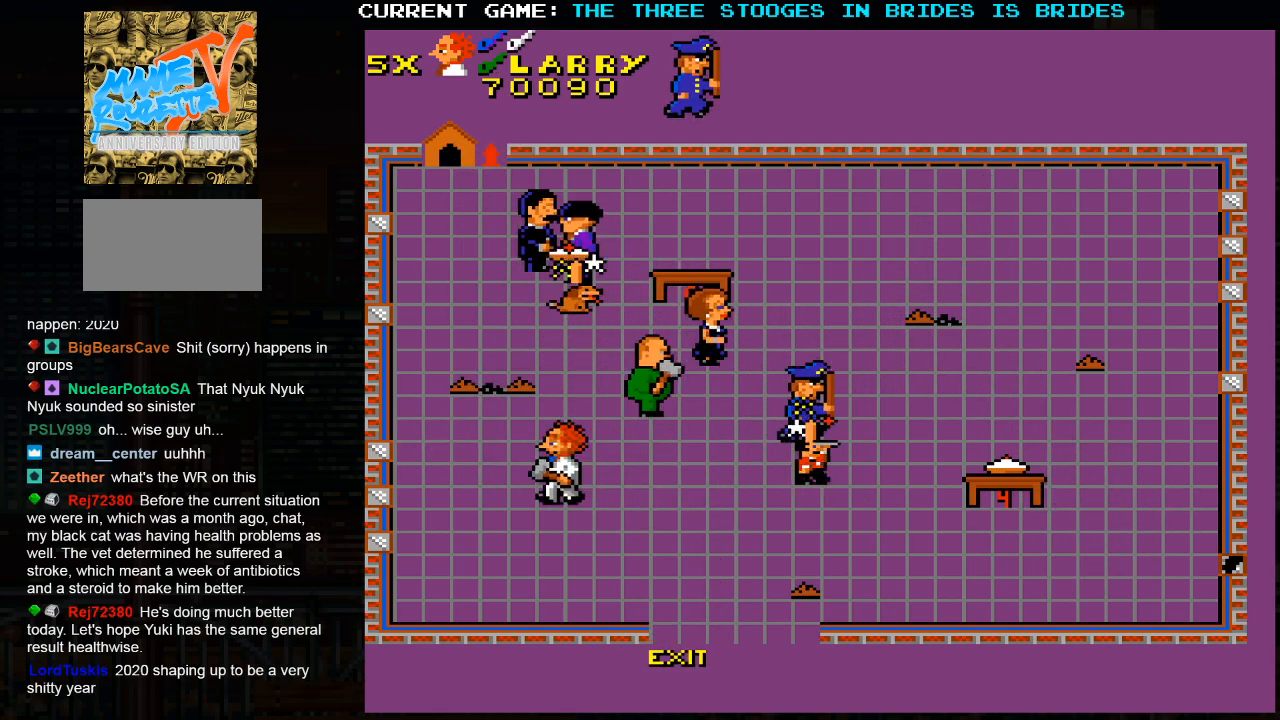
{"buttons": [], "left_stick": "down-right", "events": [[33, "left_stick", "down-right"]]}
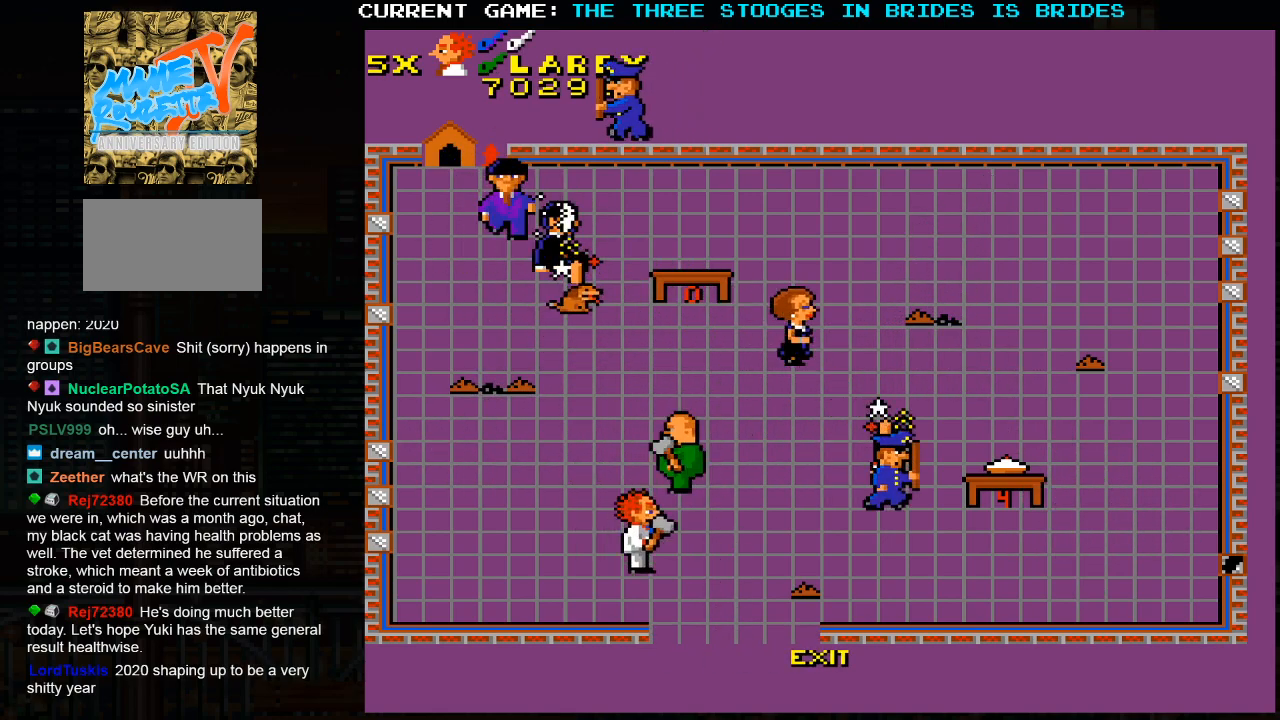
{"buttons": [], "left_stick": "down-right", "events": []}
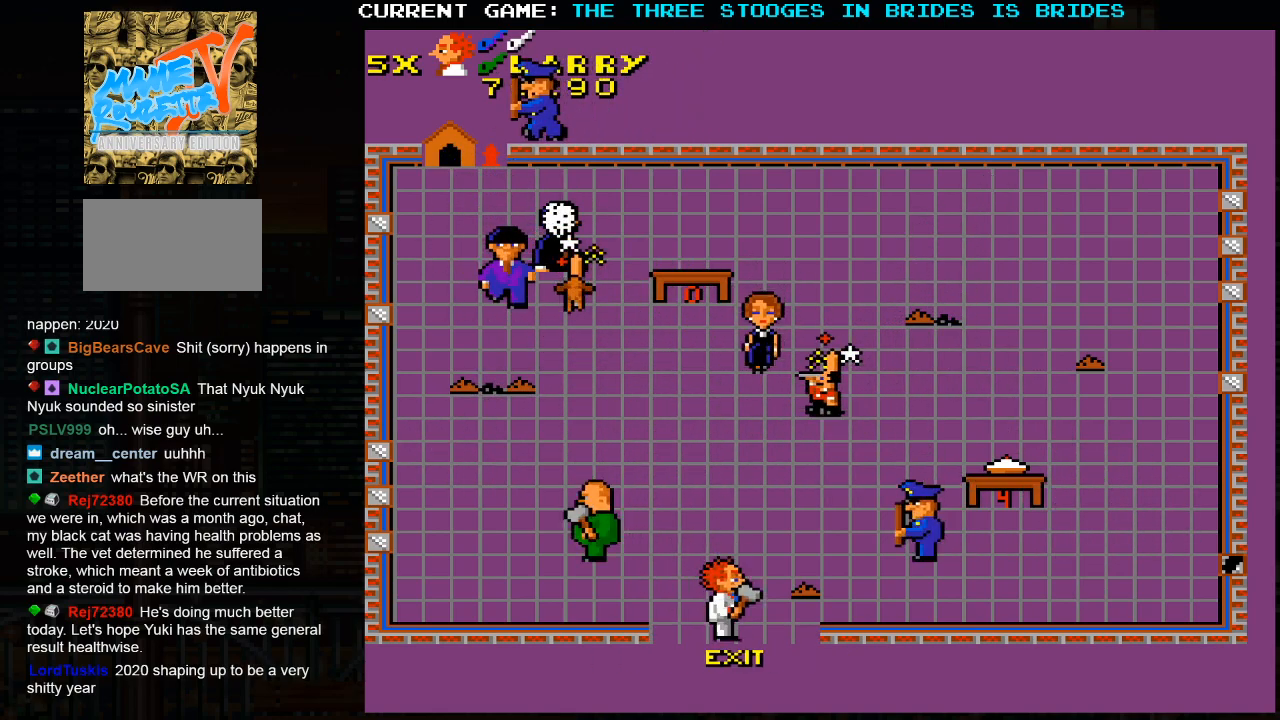
{"buttons": [], "left_stick": "center", "events": [[200, "left_stick", "down"], [500, "left_stick", "center"]]}
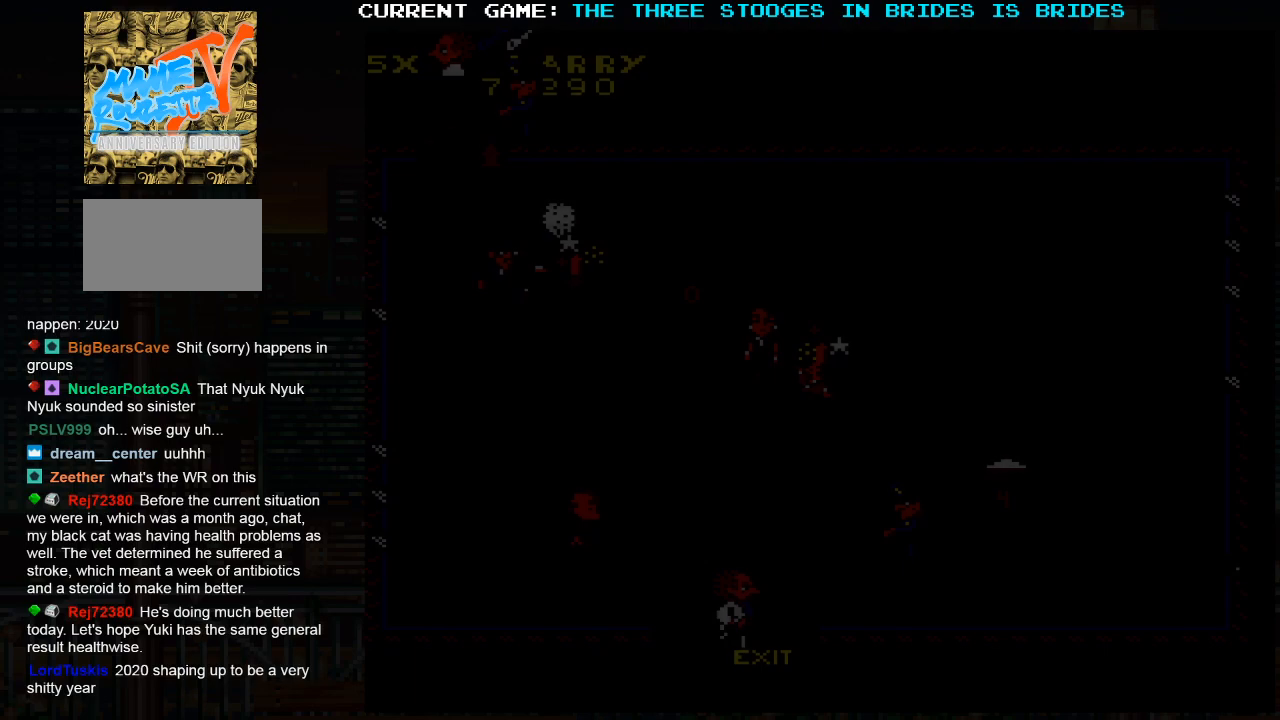
{"buttons": [], "left_stick": "center", "events": []}
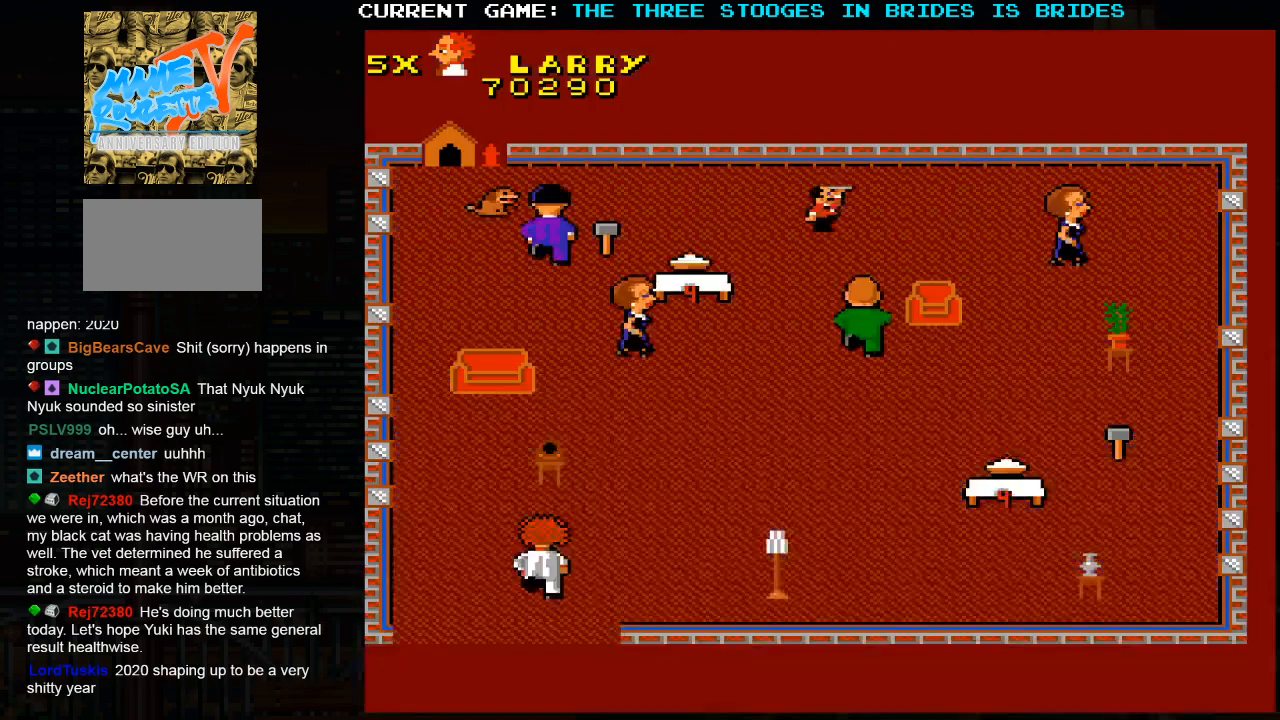
{"buttons": [], "left_stick": "right", "events": [[483, "left_stick", "right"]]}
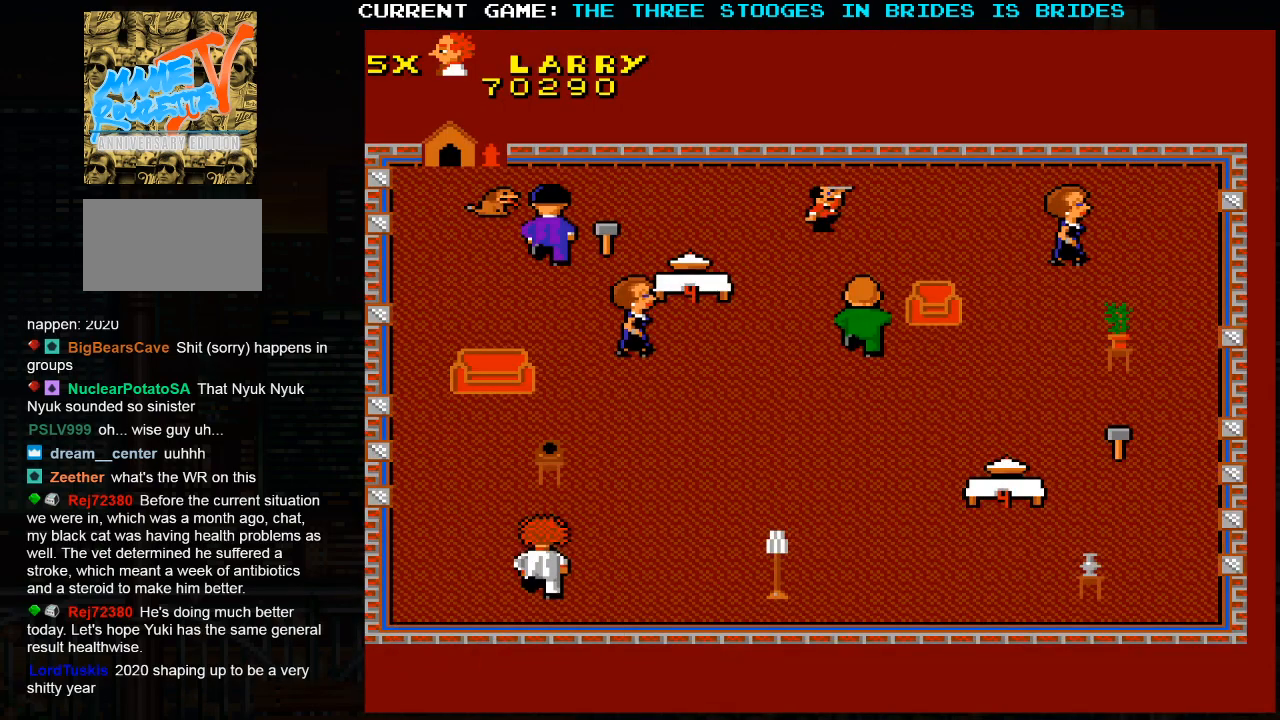
{"buttons": [], "left_stick": "up-right", "events": [[250, "left_stick", "up-right"]]}
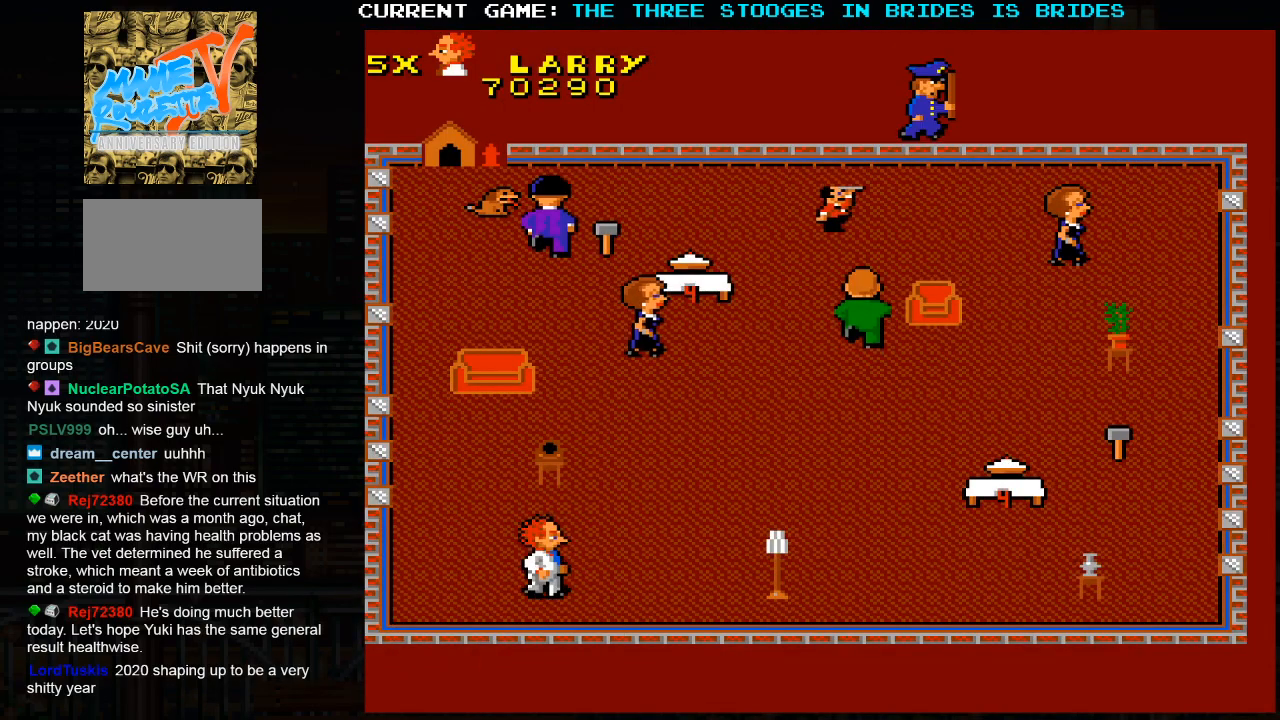
{"buttons": [], "left_stick": "up-right", "events": []}
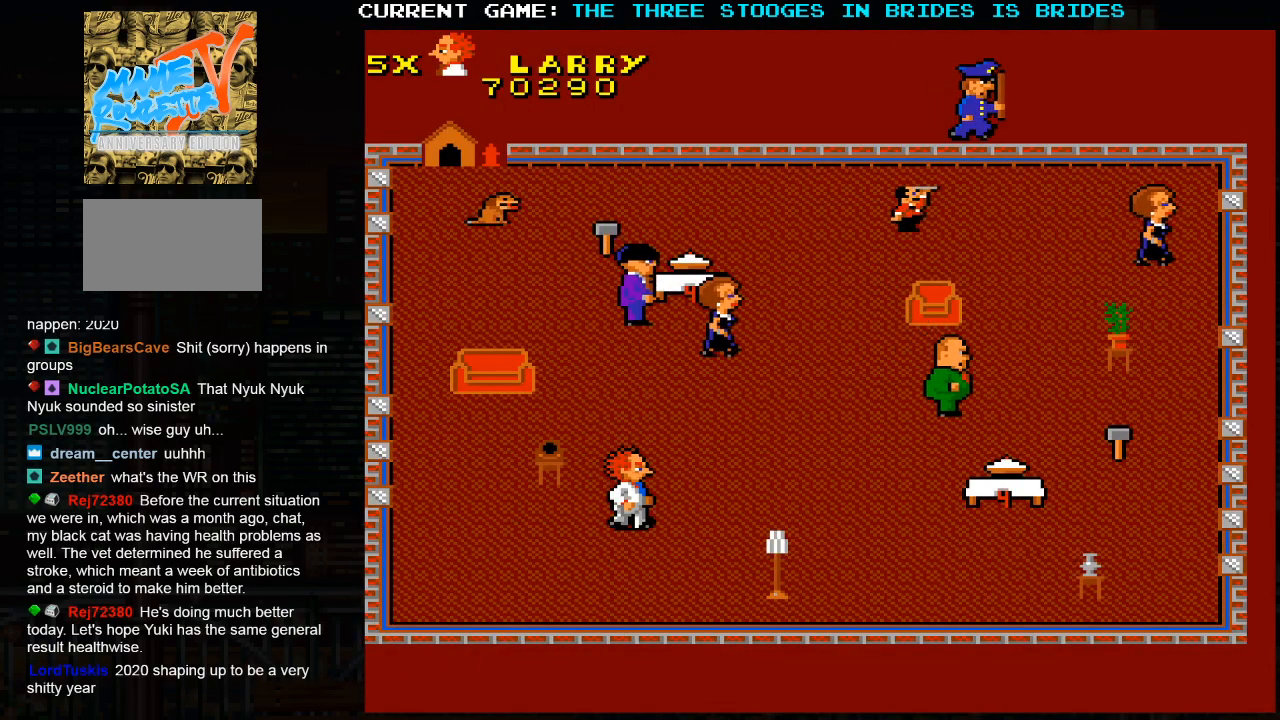
{"buttons": [], "left_stick": "up-left", "events": [[367, "left_stick", "up-left"]]}
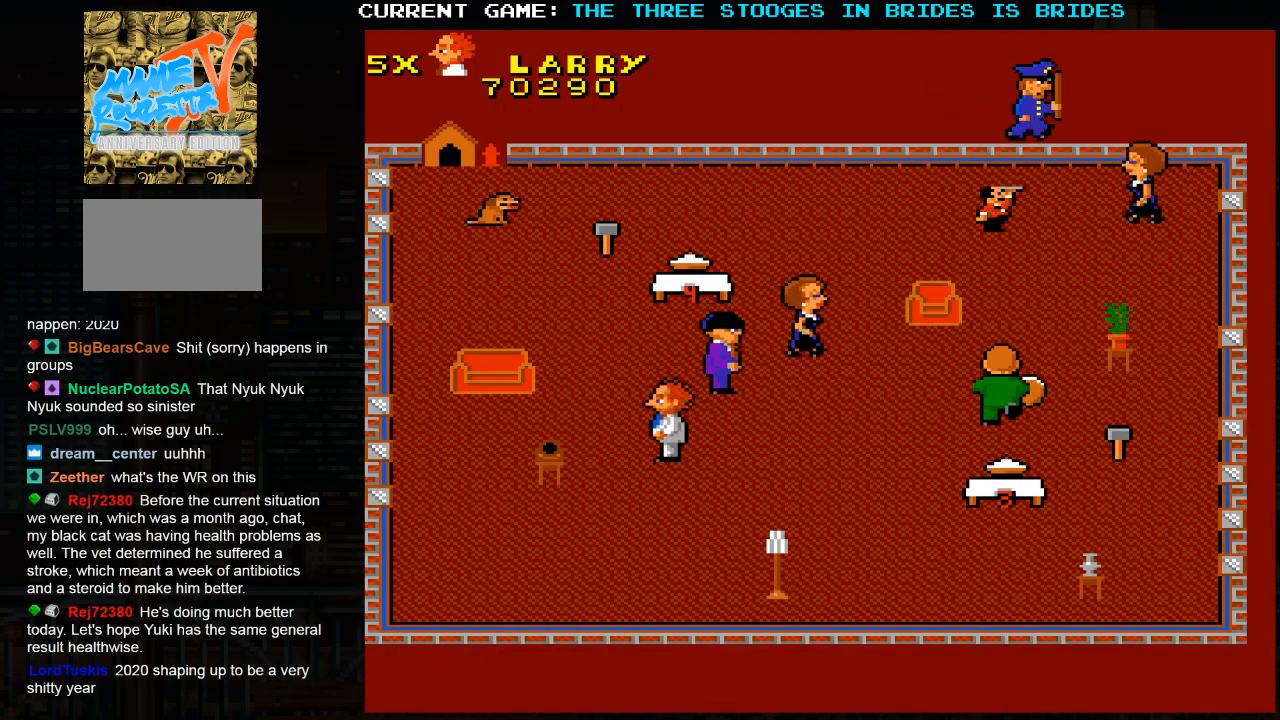
{"buttons": [], "left_stick": "up-left", "events": []}
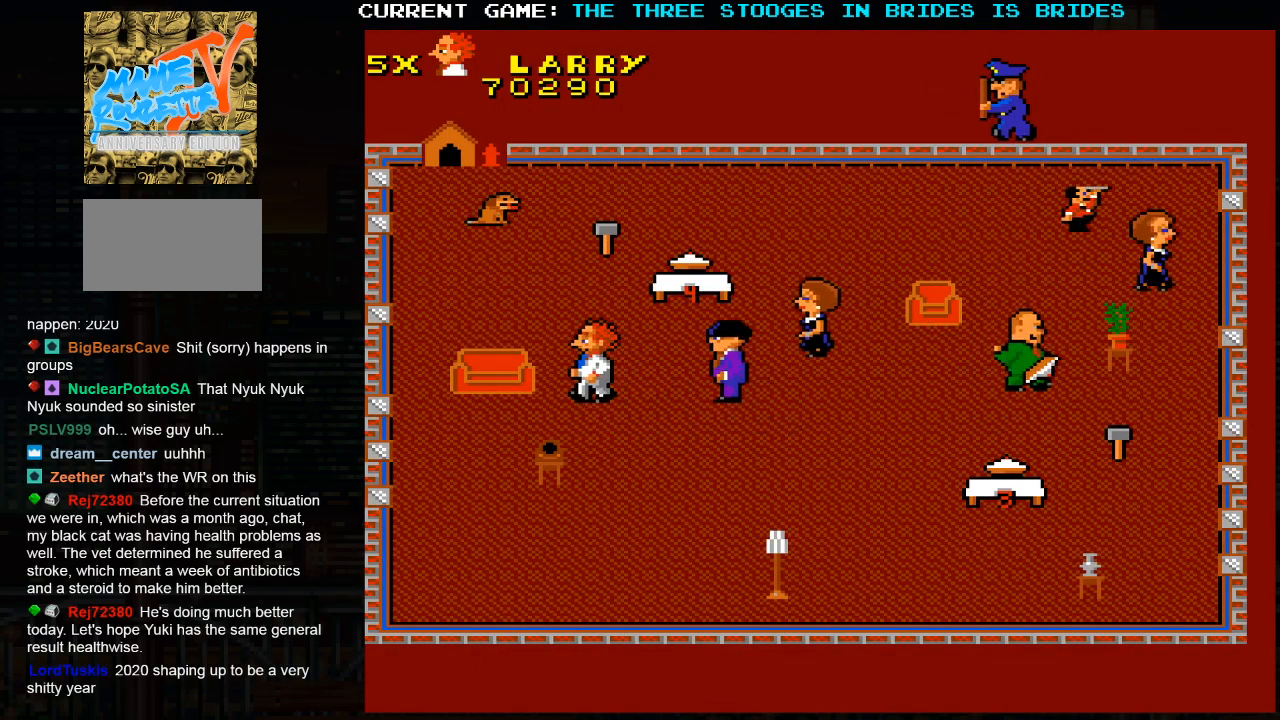
{"buttons": [], "left_stick": "up", "events": [[200, "left_stick", "up"]]}
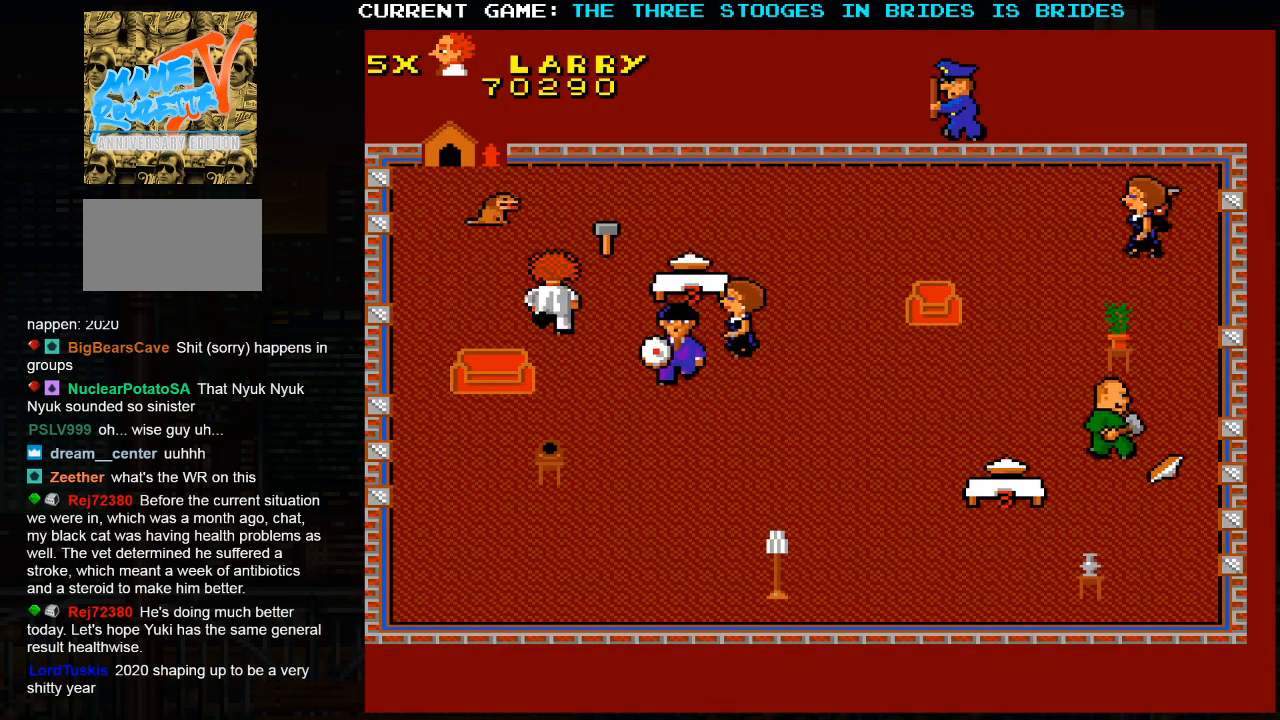
{"buttons": [], "left_stick": "left", "events": [[17, "left_stick", "up-right"], [400, "left_stick", "left"]]}
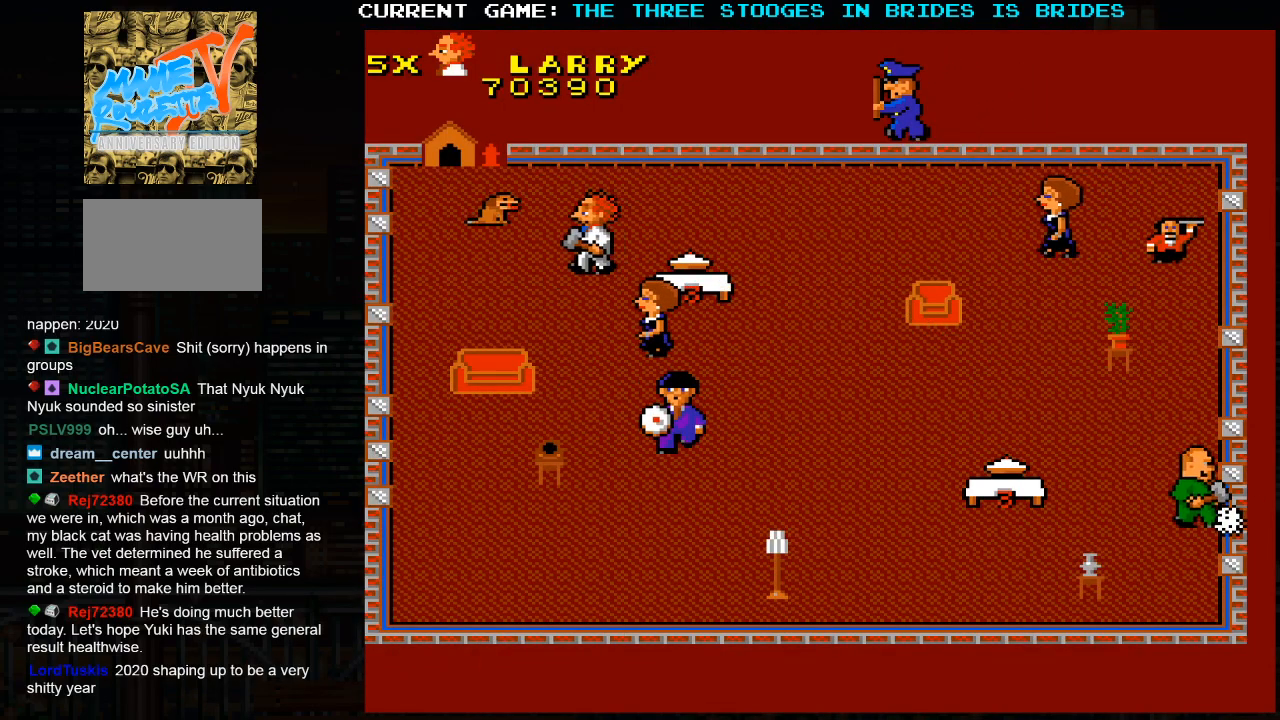
{"buttons": [], "left_stick": "center", "events": [[33, "left_stick", "center"]]}
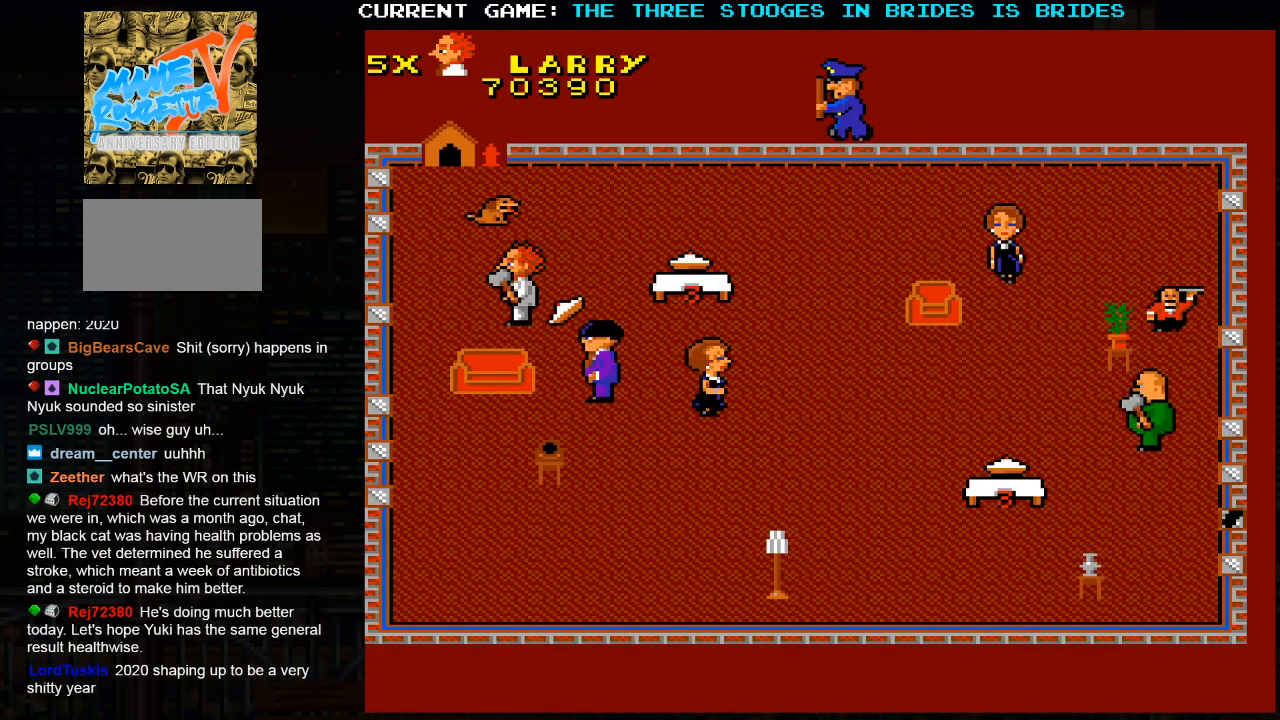
{"buttons": [], "left_stick": "down-right", "events": [[500, "left_stick", "down-right"]]}
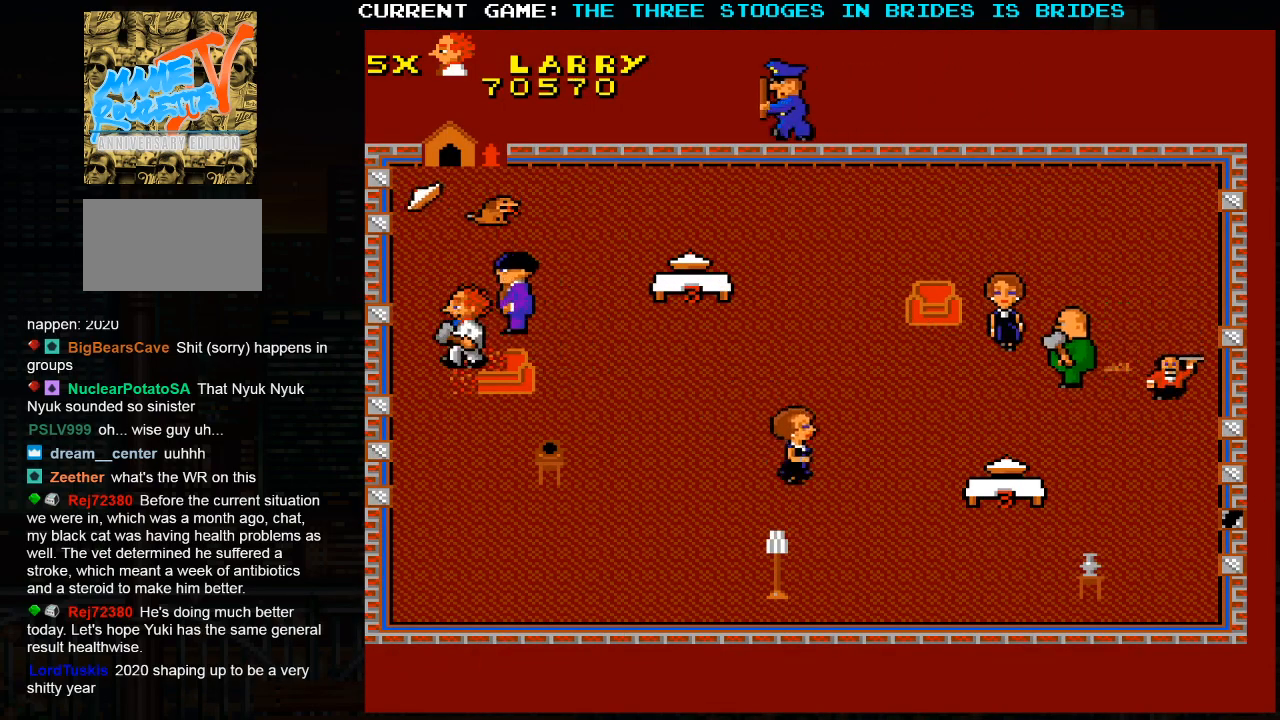
{"buttons": [], "left_stick": "down-right", "events": []}
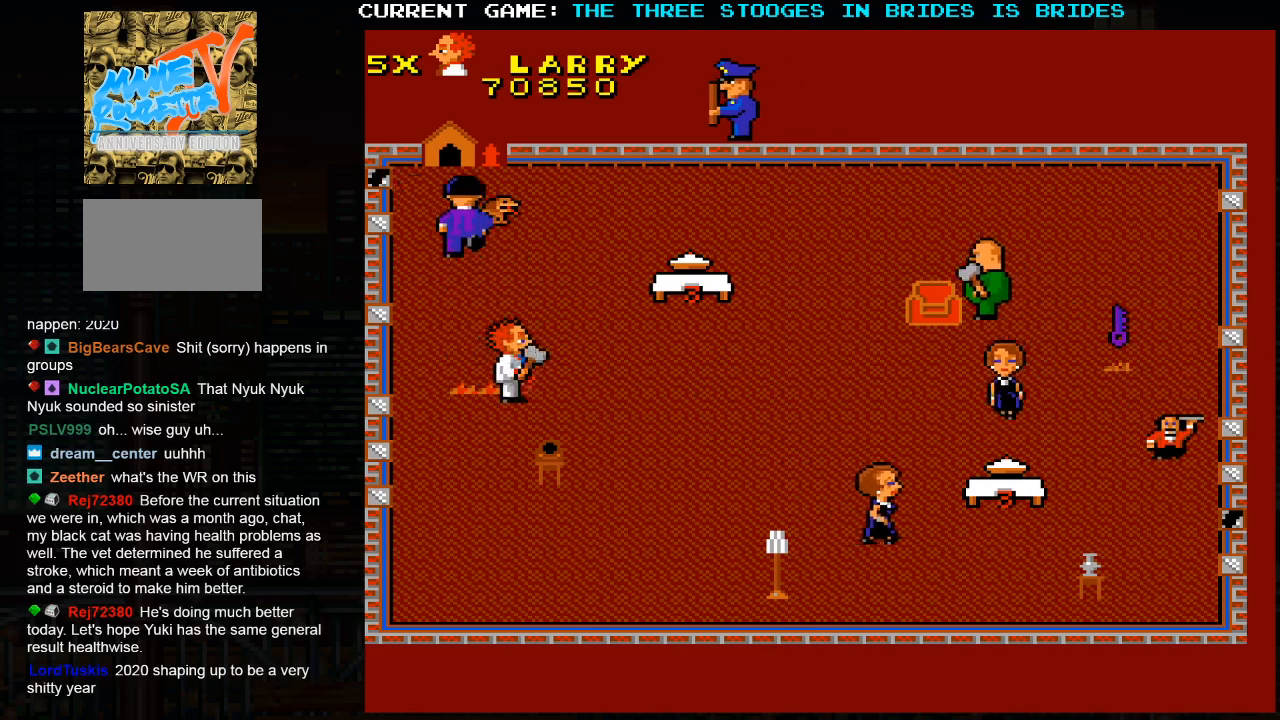
{"buttons": [], "left_stick": "down", "events": [[133, "left_stick", "up-left"], [467, "left_stick", "down"]]}
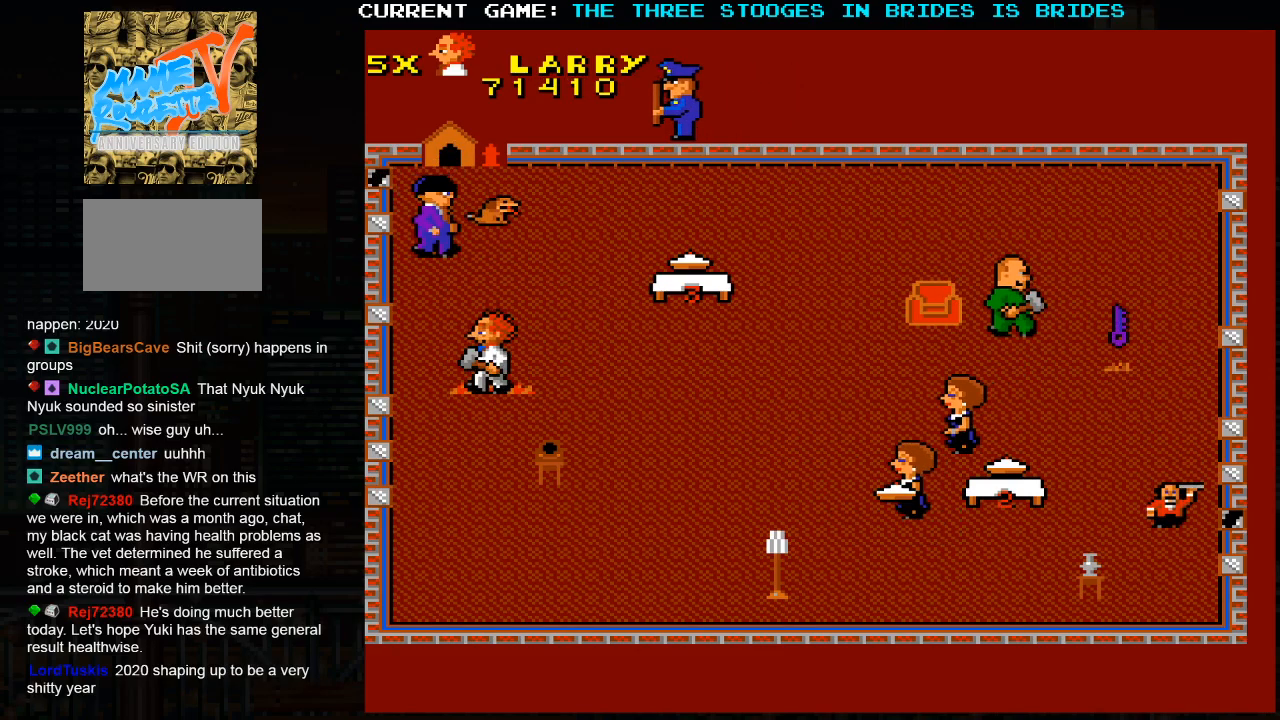
{"buttons": [], "left_stick": "down-right", "events": [[217, "left_stick", "down-right"]]}
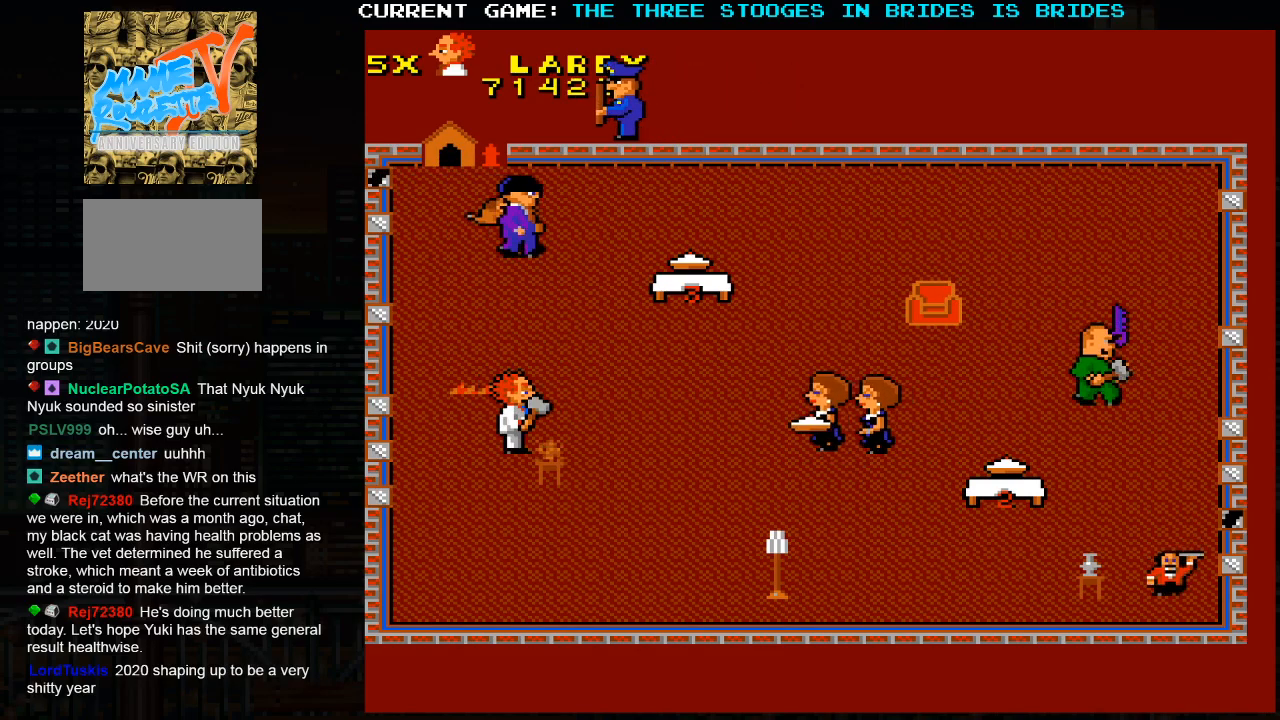
{"buttons": [], "left_stick": "down-right", "events": []}